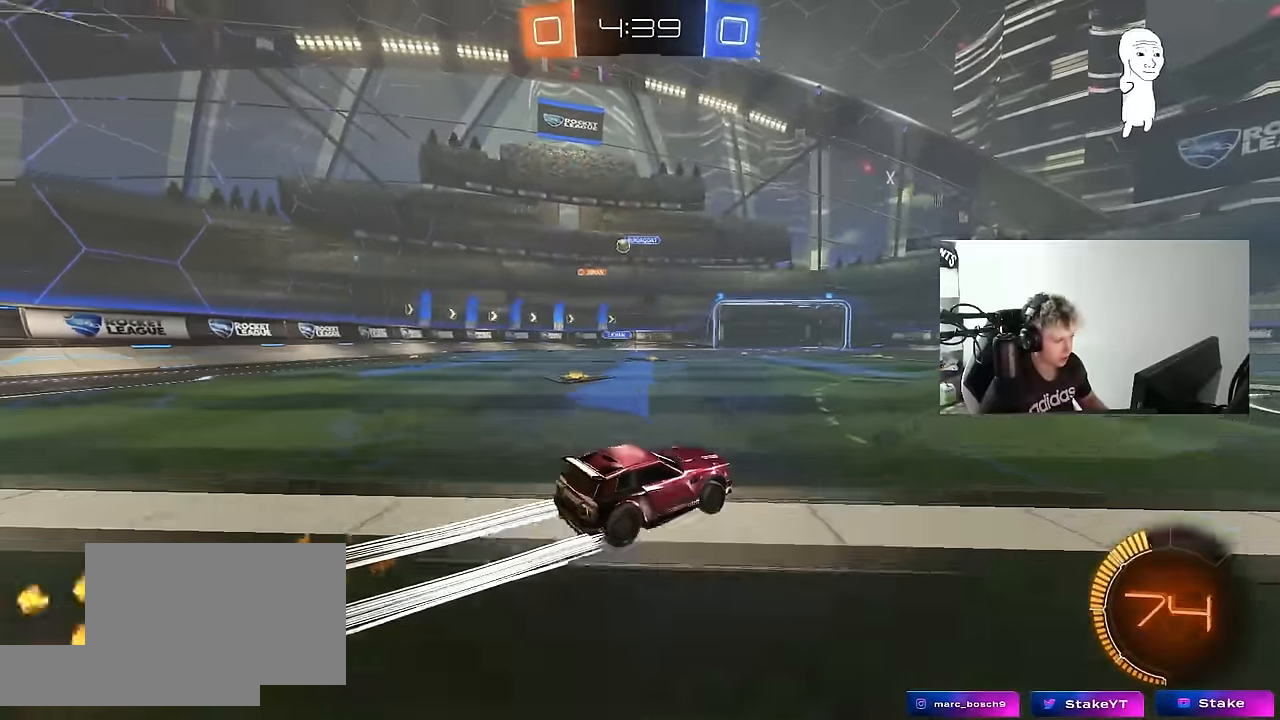
Gameplay with keyboard and mouse; each line is a JSON object with the keys and mouse buttons held at the frame after it. "events" lists presses ("down") and releases ("up") of "1", "2", "3", "4", "5", "a", "alt", "c", "caps_lock", "ctrl", "d", "e", "f", "g", "q", "r", "s", "shift", "space", "t", "tab", "v", "w", "x", "z", "mouse_left", "mouse_wheel" and "mouse_right" between this image and that frame as [ms after this image, input, new state], when the widget could be followed in between. "mouse_left", "mouse_wheel", "mouse_right" = the "left", "wheel", "right" buttons of the "mouse" list. No other keys are recorded. "wheel" means that the mouse wheel is clicked or scrolled. "mouse_move" is the direction in which the mouse moves at that frame (one of eight, or "still"), when it could be read.
{"keys": ["w"], "mouse": ["left"], "mouse_move": "still", "events": [[150, "shift", "down"], [250, "shift", "up"], [483, "a", "up"], [483, "mouse_left", "down"]]}
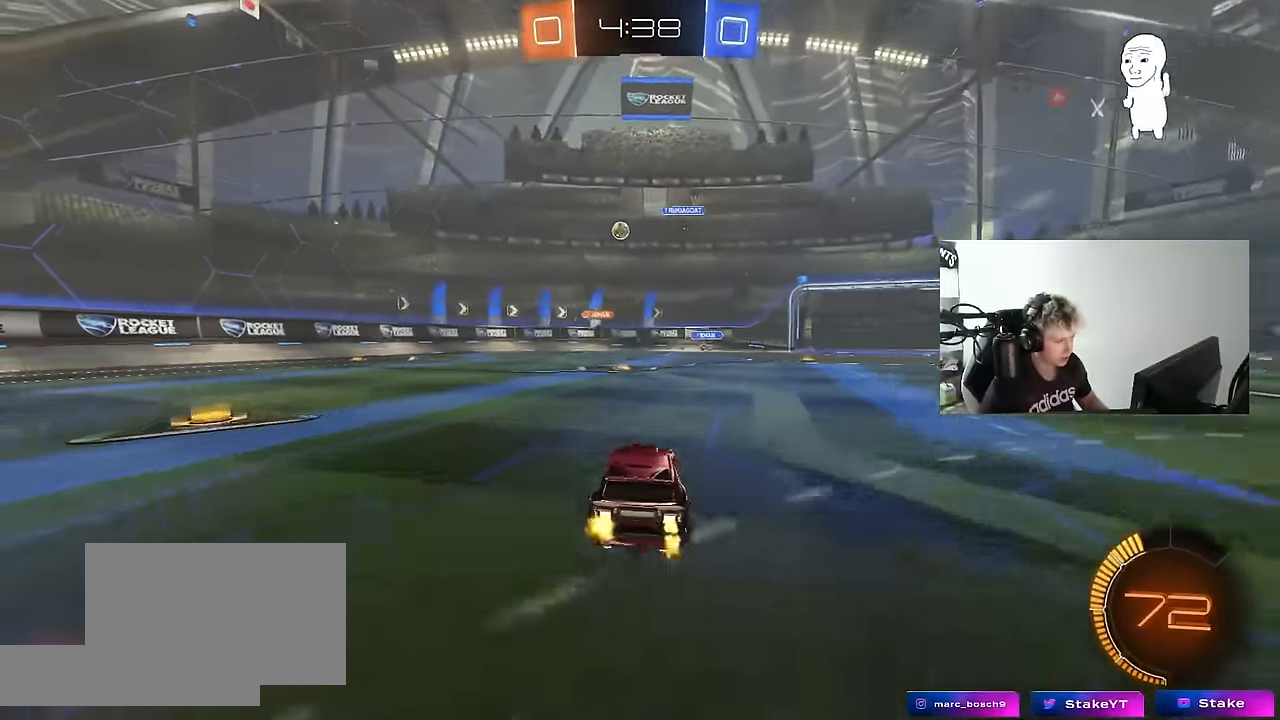
{"keys": ["a"], "mouse": [], "mouse_move": "still", "events": [[267, "mouse_left", "up"], [367, "a", "down"], [400, "shift", "down"], [500, "shift", "up"], [500, "w", "up"]]}
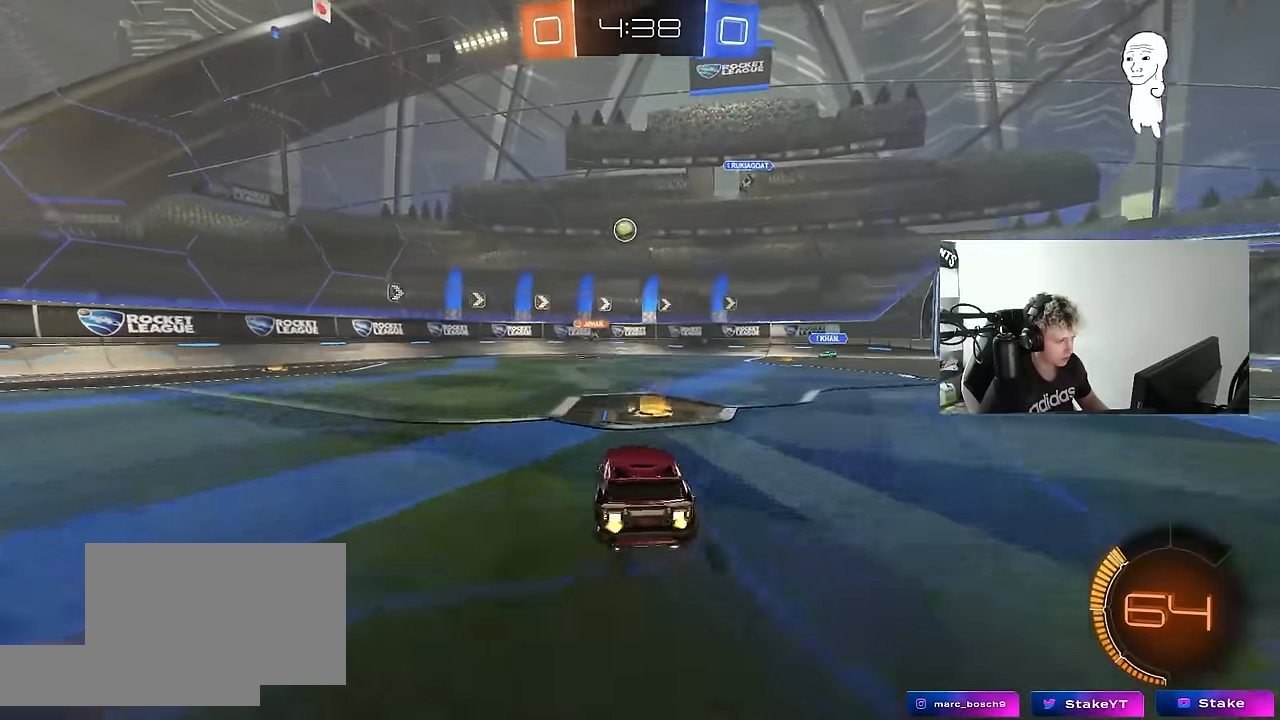
{"keys": [], "mouse": [], "mouse_move": "still", "events": [[333, "a", "up"]]}
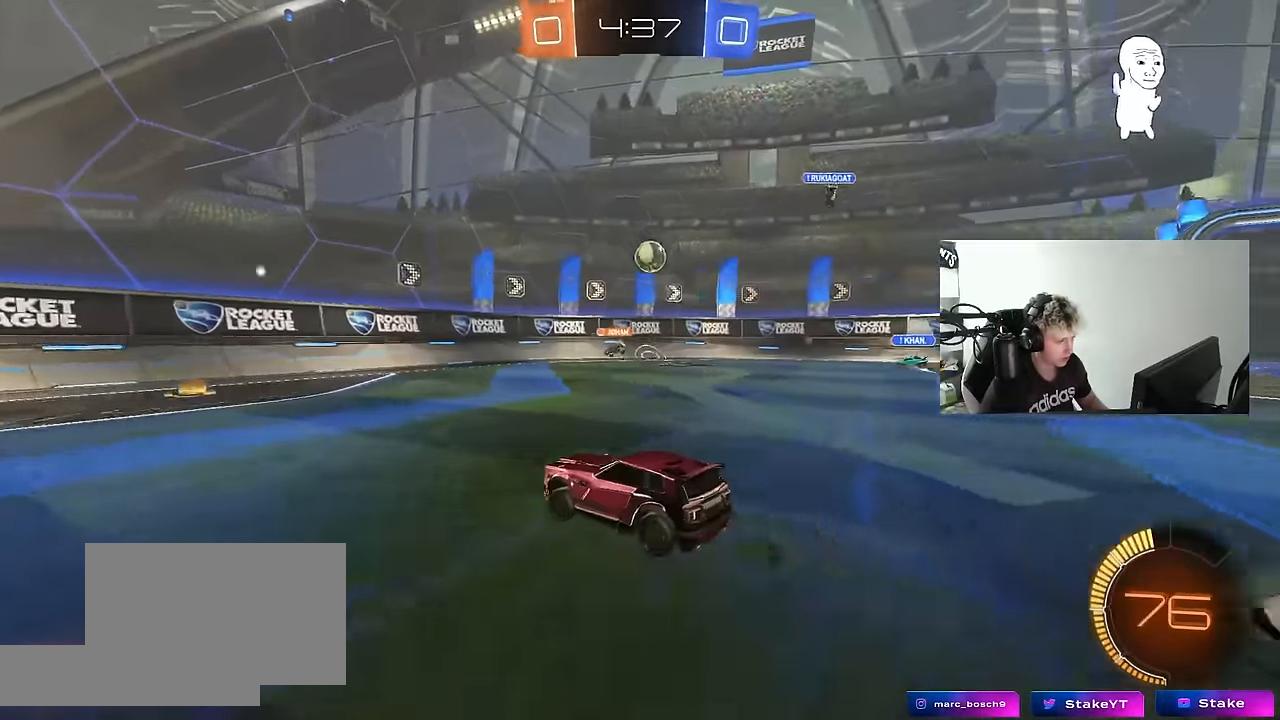
{"keys": ["a", "shift", "w"], "mouse": [], "mouse_move": "still", "events": [[117, "w", "down"], [150, "d", "down"], [250, "d", "up"], [350, "a", "down"], [433, "shift", "down"]]}
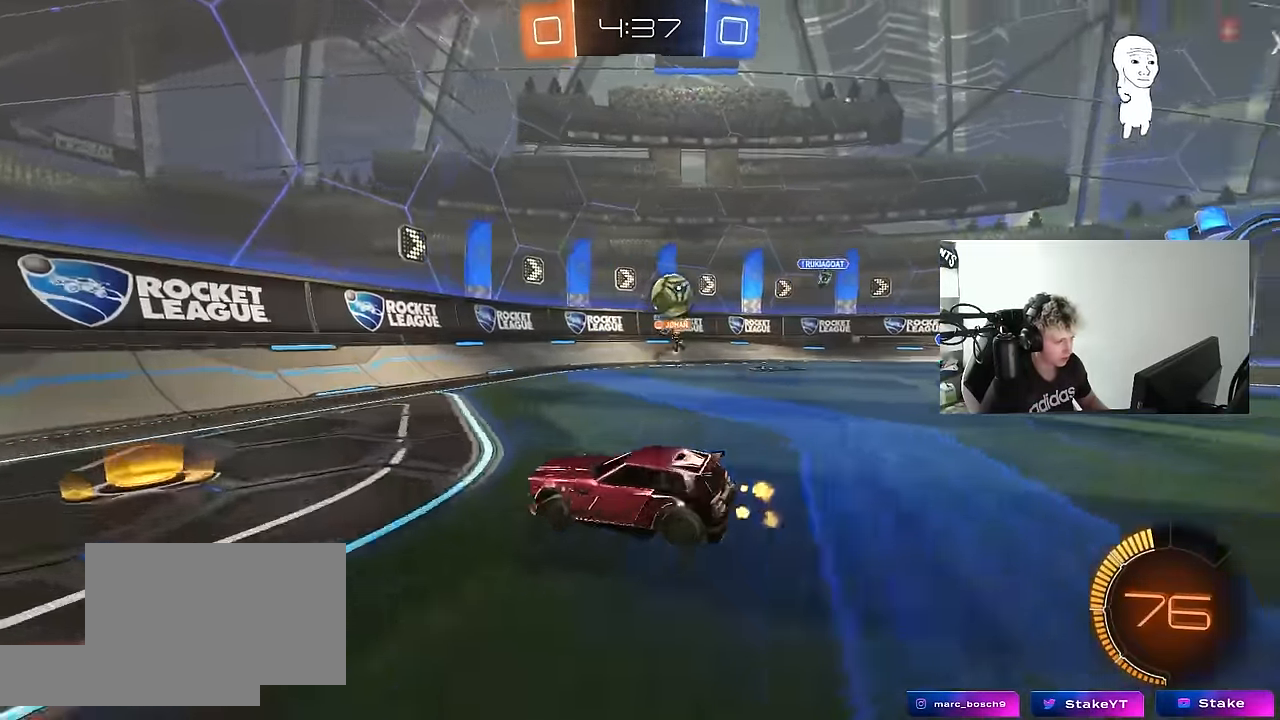
{"keys": ["a", "w"], "mouse": [], "mouse_move": "still", "events": [[33, "shift", "up"], [267, "shift", "down"], [367, "shift", "up"]]}
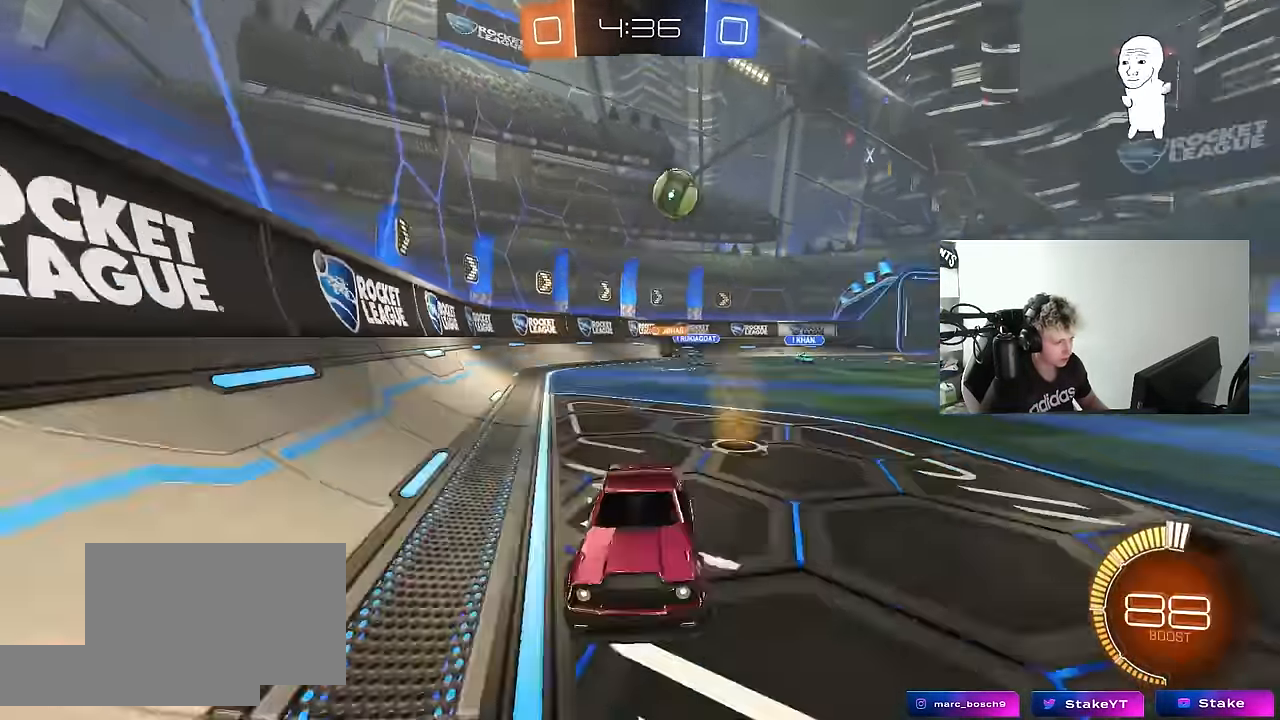
{"keys": ["d", "w"], "mouse": [], "mouse_move": "still", "events": [[50, "a", "up"], [100, "d", "down"], [233, "a", "down"], [233, "d", "up"], [283, "a", "up"], [383, "d", "down"]]}
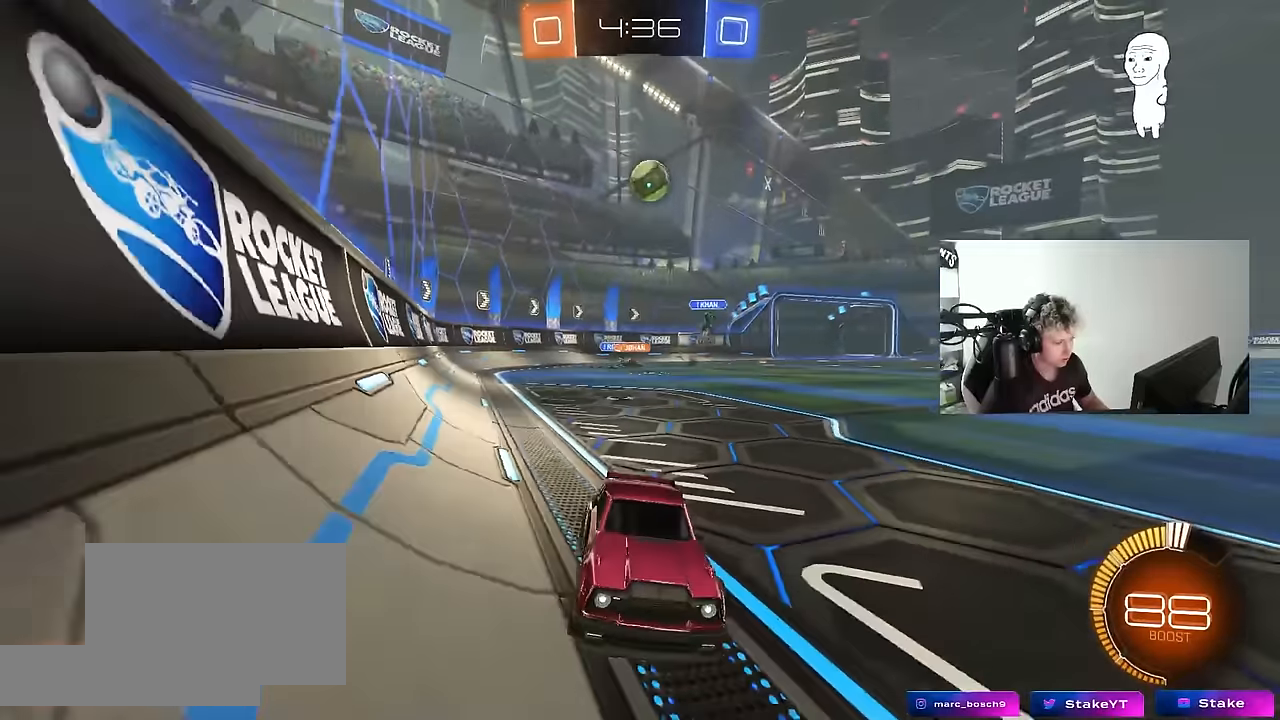
{"keys": ["a", "w"], "mouse": [], "mouse_move": "still", "events": [[17, "d", "up"], [17, "mouse_left", "down"], [300, "mouse_left", "up"], [350, "a", "down"]]}
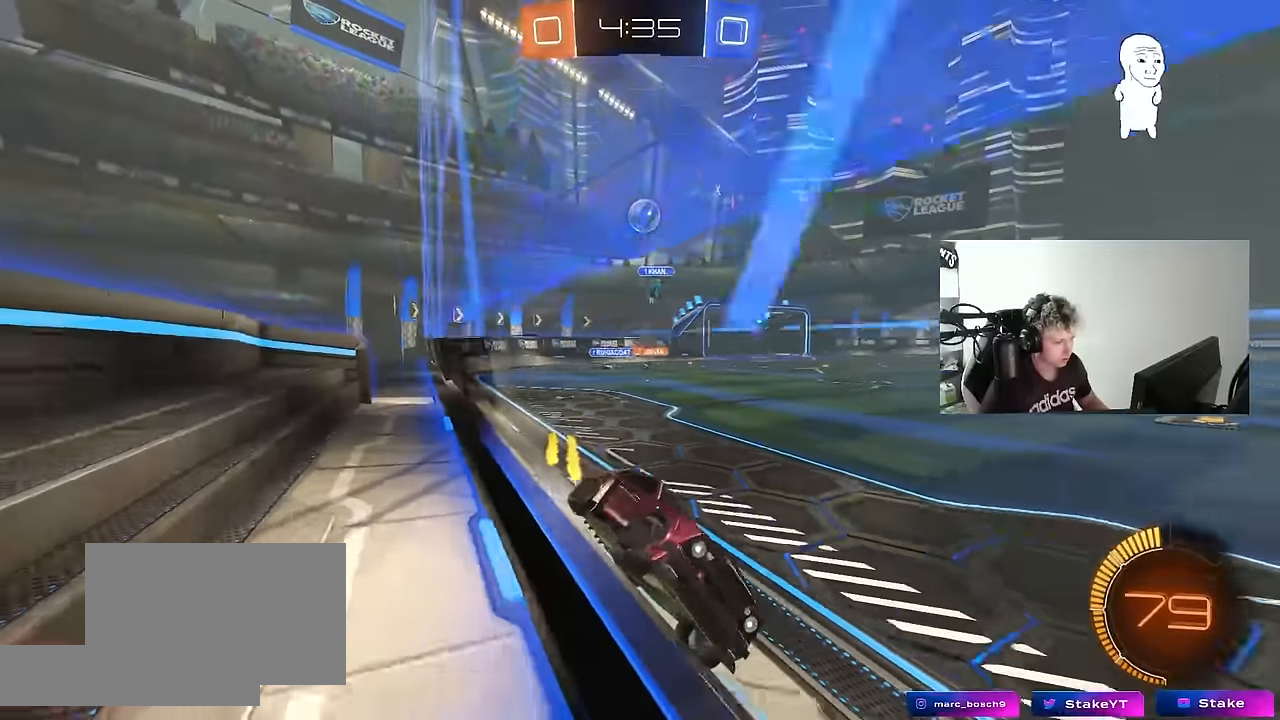
{"keys": ["d", "s", "space"], "mouse": ["right"], "mouse_move": "still", "events": [[33, "a", "up"], [217, "a", "down"], [367, "a", "up"], [367, "mouse_left", "down"], [367, "w", "up"], [400, "mouse_right", "down"], [450, "d", "down"], [500, "mouse_left", "up"], [500, "s", "down"], [500, "space", "down"]]}
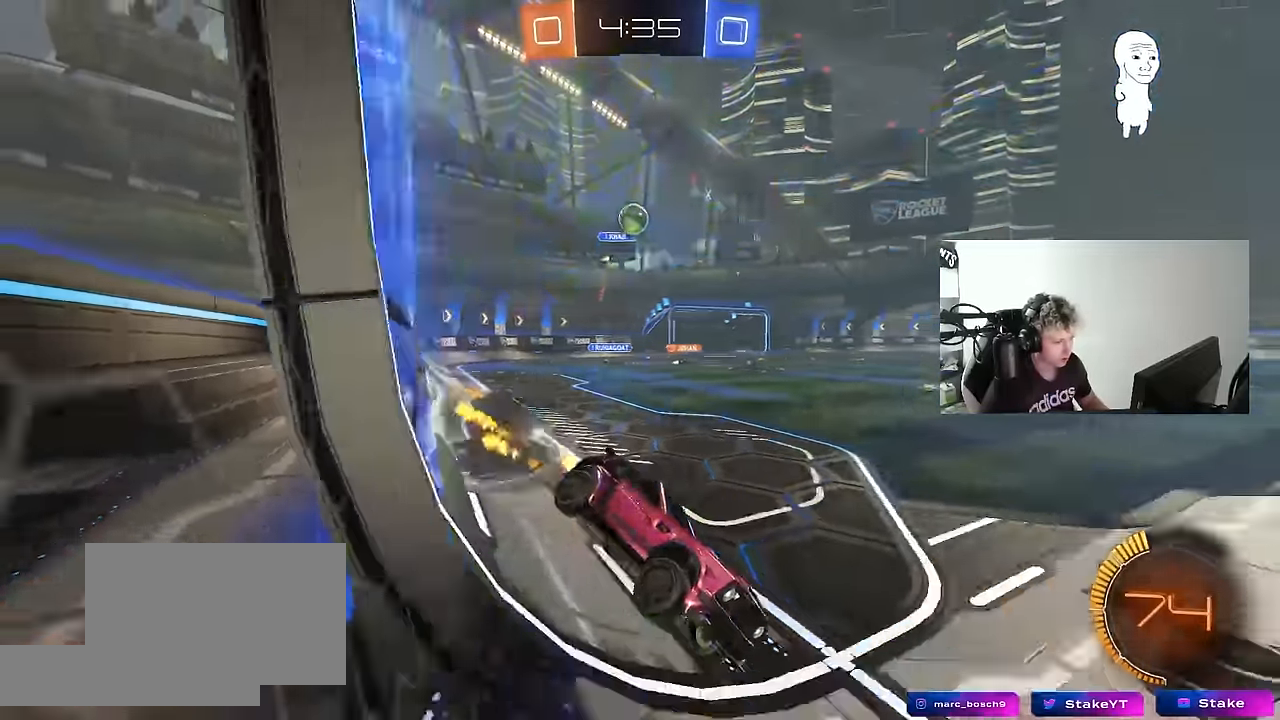
{"keys": ["w"], "mouse": [], "mouse_move": "still", "events": [[33, "mouse_right", "up"], [50, "shift", "down"], [133, "space", "up"], [183, "s", "up"], [183, "shift", "up"], [233, "d", "up"], [283, "a", "down"], [333, "a", "up"], [417, "w", "down"]]}
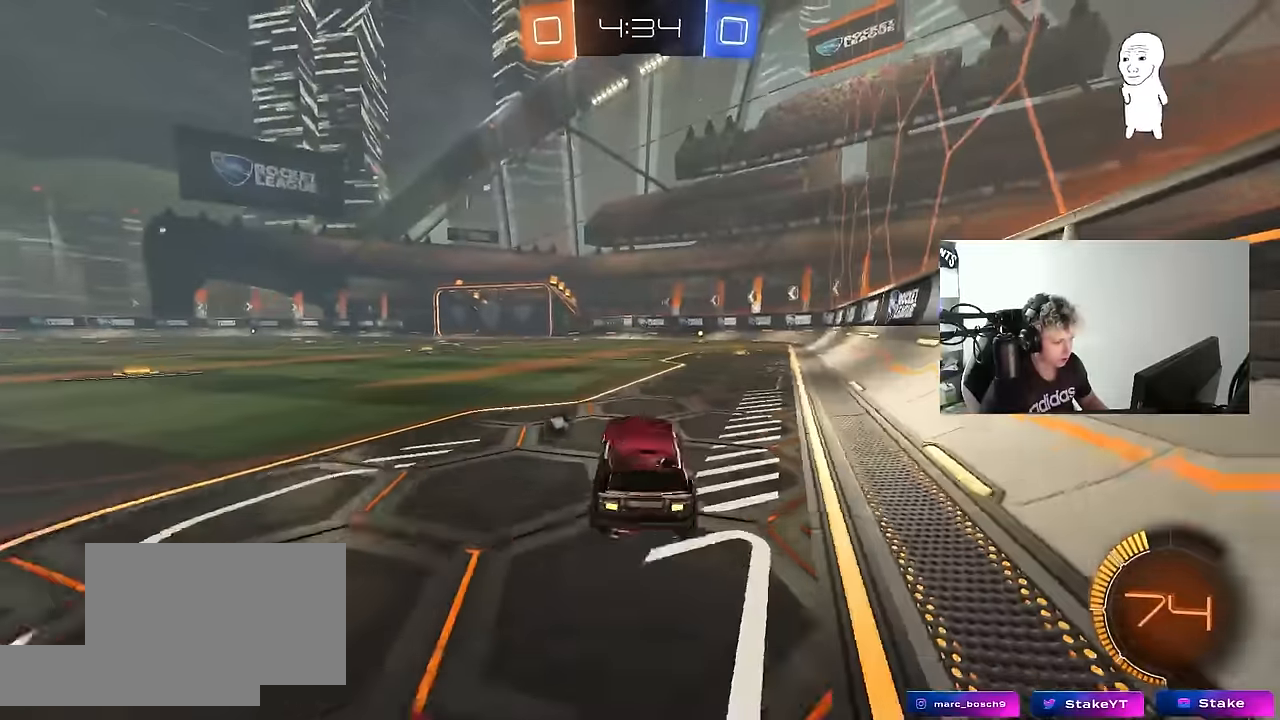
{"keys": ["a", "w"], "mouse": [], "mouse_move": "still", "events": [[17, "mouse_right", "down"], [117, "d", "down"], [117, "mouse_right", "up"], [117, "space", "down"], [300, "a", "down"], [300, "d", "up"], [300, "shift", "down"], [300, "space", "up"], [483, "shift", "up"]]}
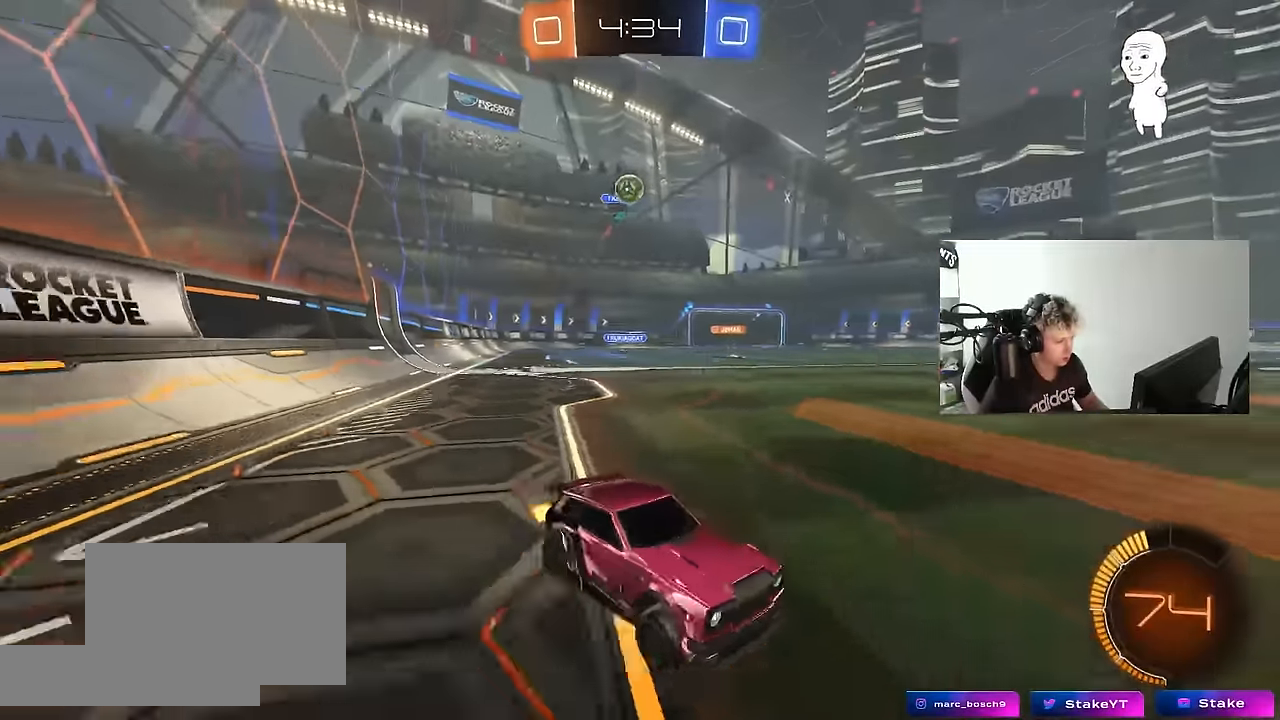
{"keys": ["d"], "mouse": [], "mouse_move": "still", "events": [[317, "a", "up"], [317, "d", "down"], [317, "w", "up"]]}
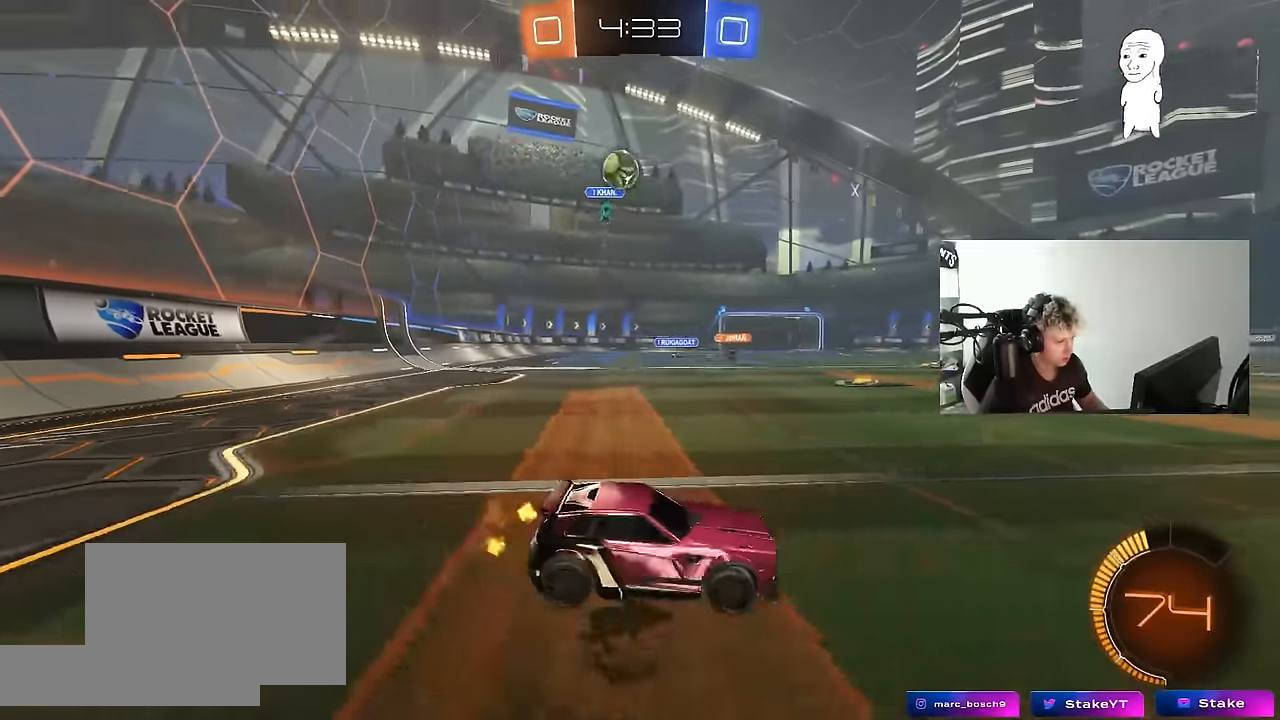
{"keys": [], "mouse": [], "mouse_move": "still", "events": [[133, "w", "down"], [367, "w", "up"], [467, "d", "up"]]}
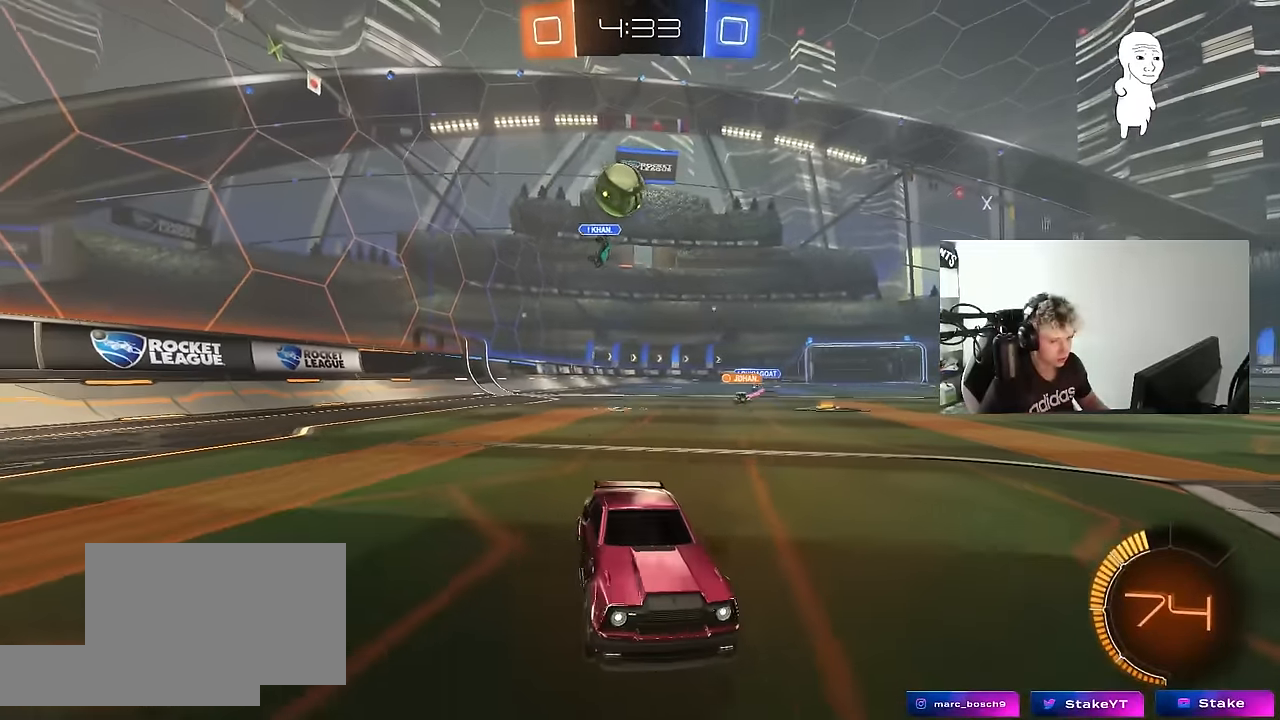
{"keys": ["d", "s", "w"], "mouse": [], "mouse_move": "still", "events": [[117, "d", "down"], [250, "d", "up"], [433, "d", "down"], [483, "s", "down"], [483, "w", "down"]]}
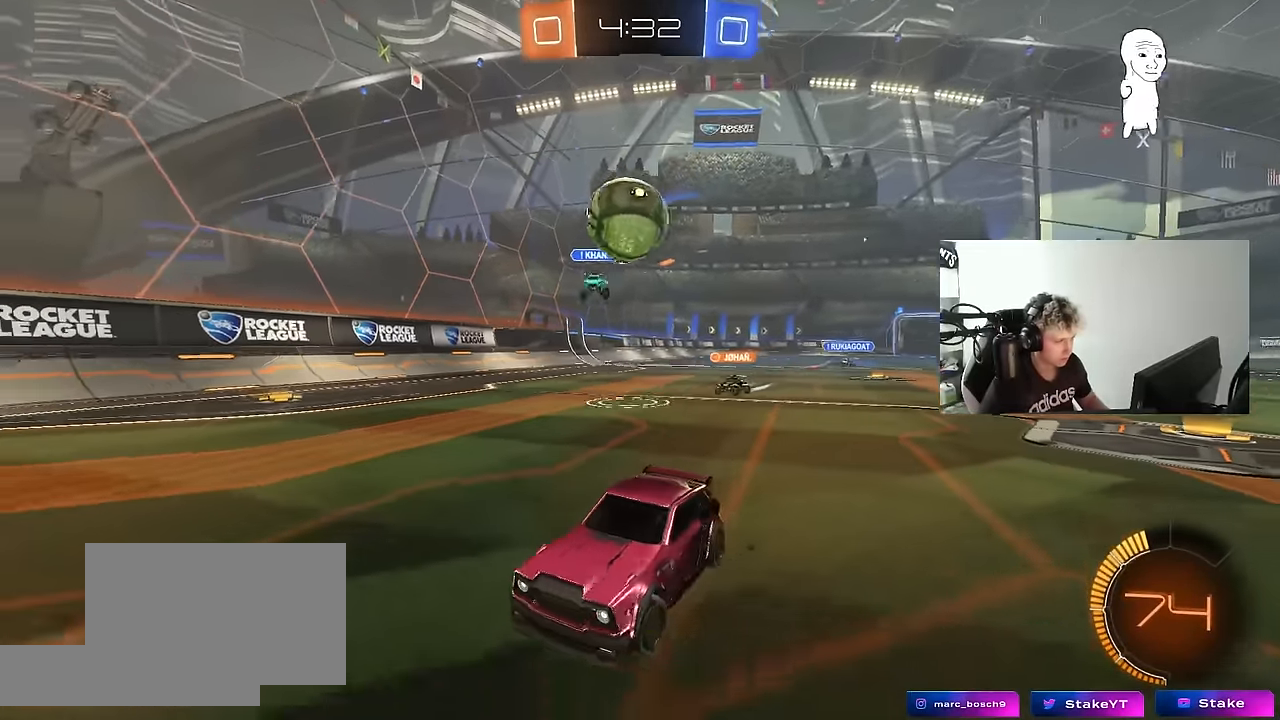
{"keys": ["d", "shift"], "mouse": ["left"], "mouse_move": "still", "events": [[33, "a", "down"], [33, "w", "up"], [83, "d", "up"], [83, "mouse_right", "down"], [133, "a", "up"], [133, "d", "down"], [167, "mouse_left", "down"], [167, "s", "up"], [217, "mouse_right", "up"], [267, "mouse_left", "up"], [317, "shift", "down"], [367, "mouse_left", "down"], [367, "mouse_right", "down"], [500, "mouse_right", "up"]]}
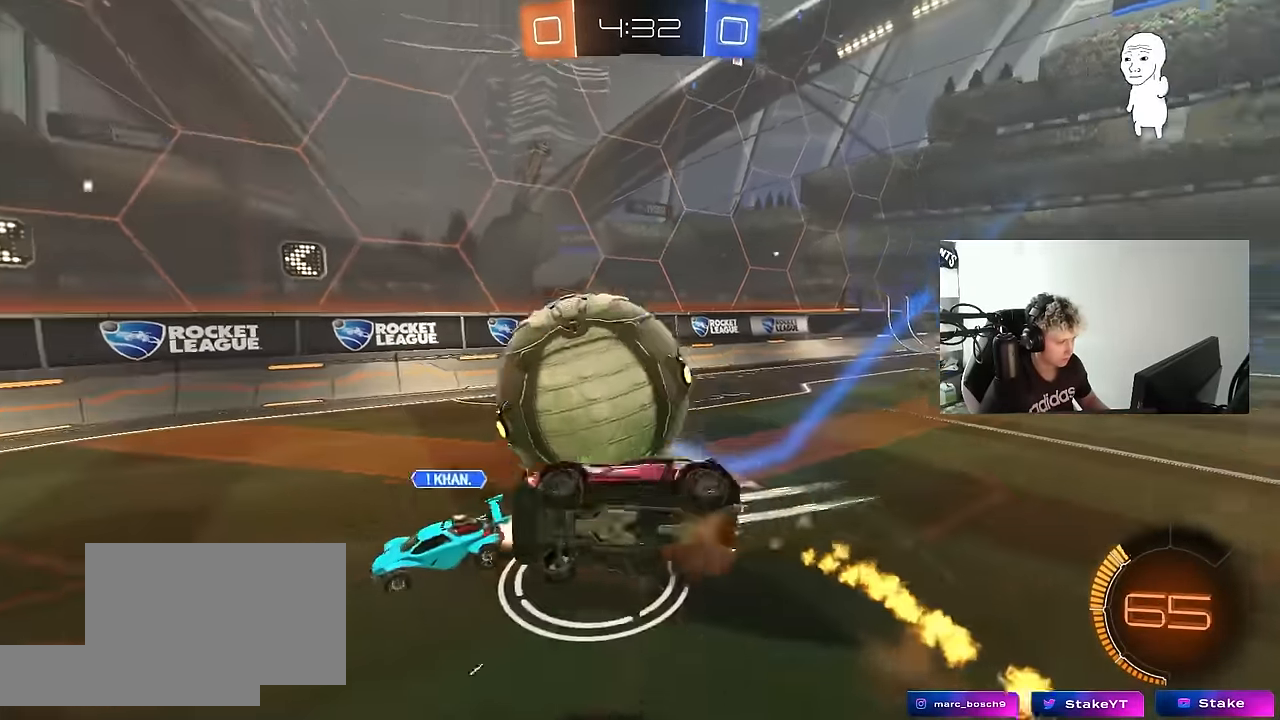
{"keys": ["d", "shift", "w"], "mouse": [], "mouse_move": "still", "events": [[100, "mouse_left", "up"], [333, "w", "down"]]}
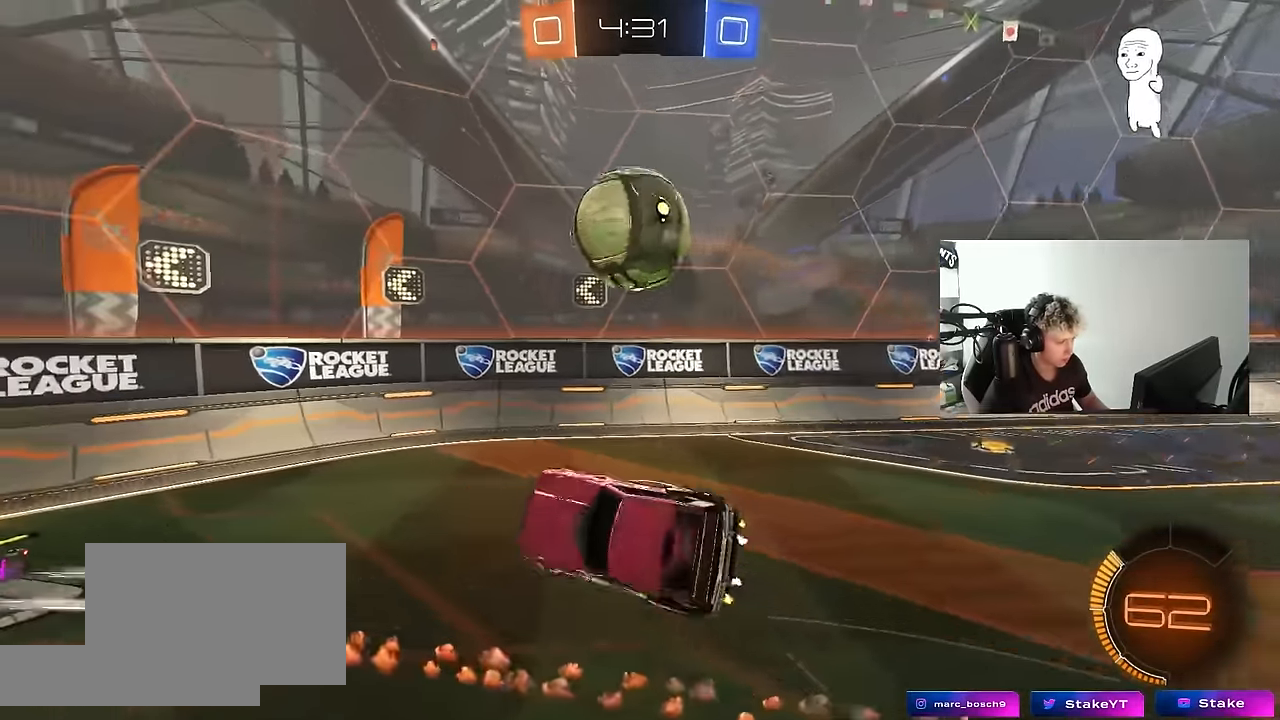
{"keys": ["d"], "mouse": [], "mouse_move": "still", "events": [[17, "d", "up"], [17, "shift", "up"], [200, "d", "down"], [200, "w", "up"], [250, "d", "up"], [300, "a", "down"], [433, "a", "up"], [483, "d", "down"]]}
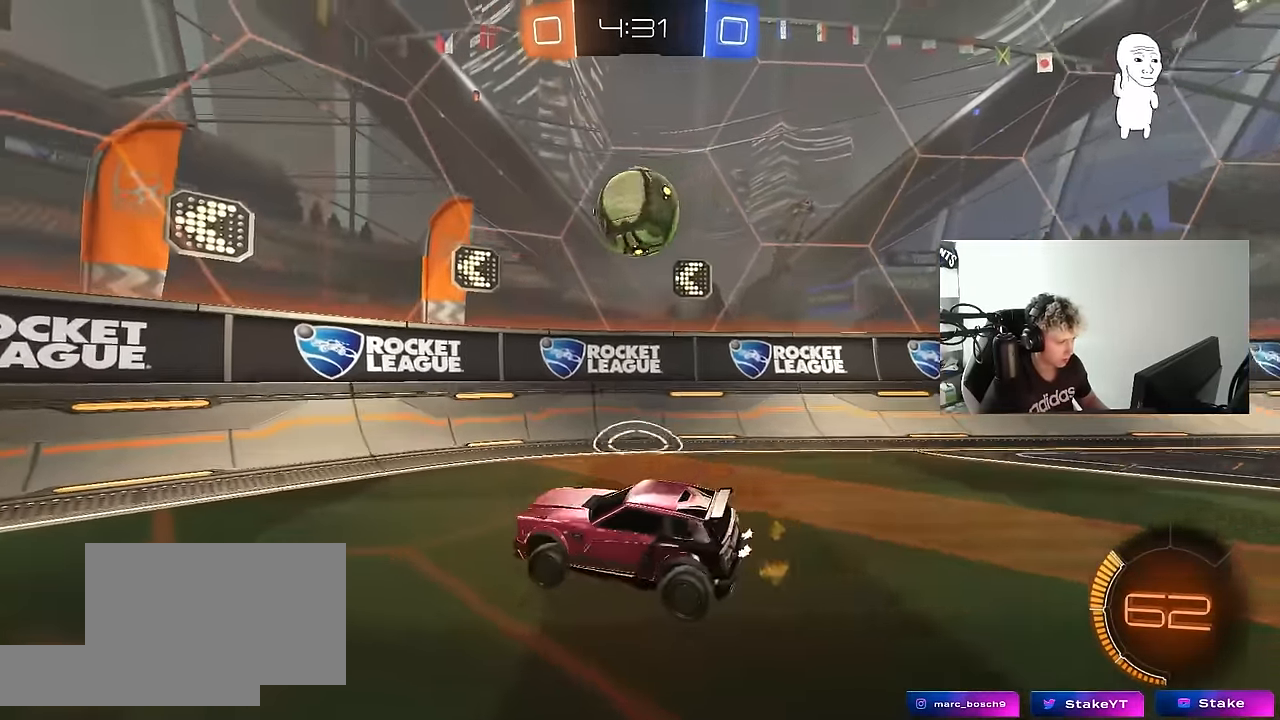
{"keys": ["a", "shift", "w"], "mouse": [], "mouse_move": "still", "events": [[83, "w", "down"], [117, "d", "up"], [167, "a", "down"], [167, "shift", "down"]]}
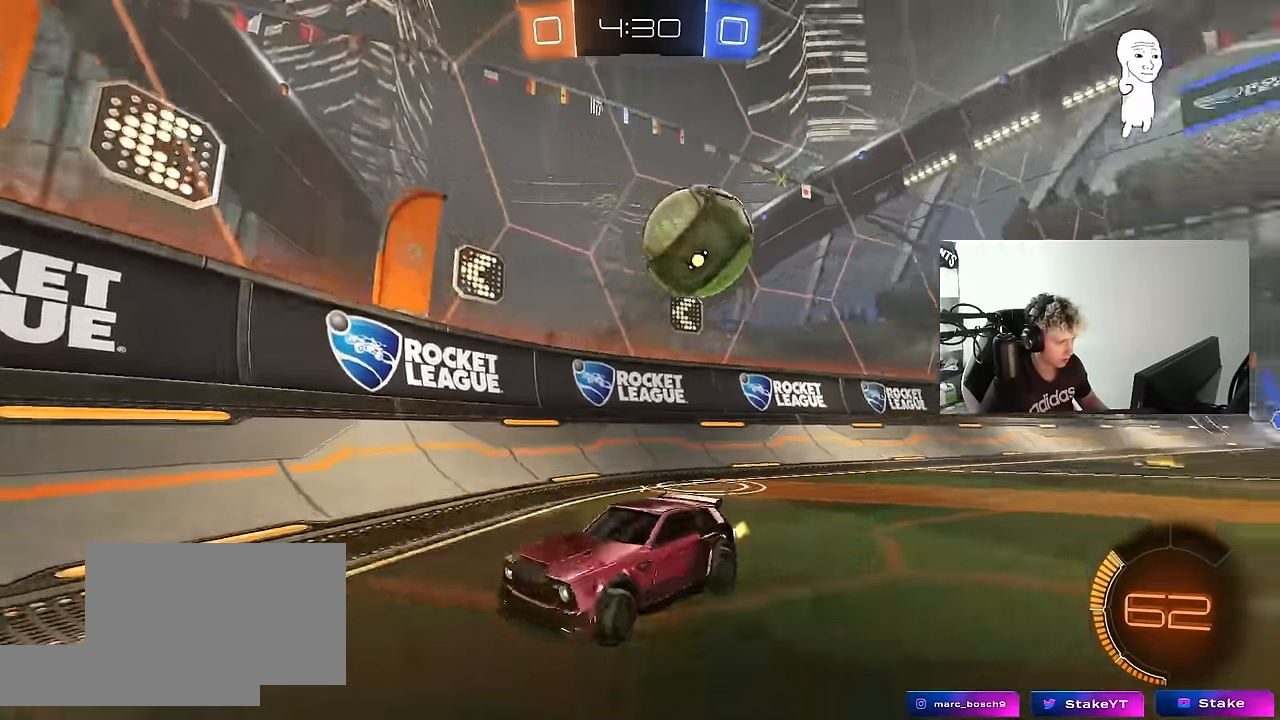
{"keys": ["a", "w"], "mouse": [], "mouse_move": "still", "events": [[100, "shift", "up"]]}
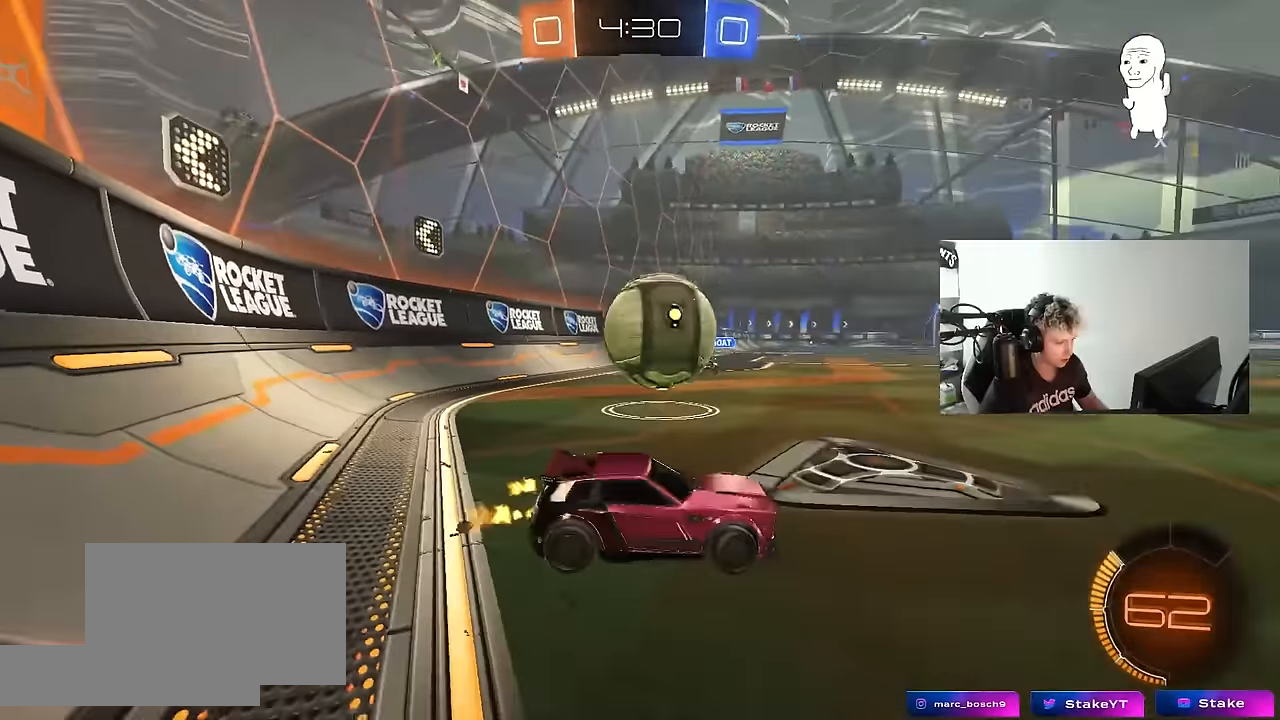
{"keys": ["d", "w"], "mouse": ["left"], "mouse_move": "right", "events": [[67, "w", "up"], [150, "mouse_right", "down"], [200, "s", "down"], [300, "mouse_left", "down"], [350, "a", "up"], [350, "d", "down"], [350, "mouse_right", "up"], [350, "s", "up"], [467, "w", "down"]]}
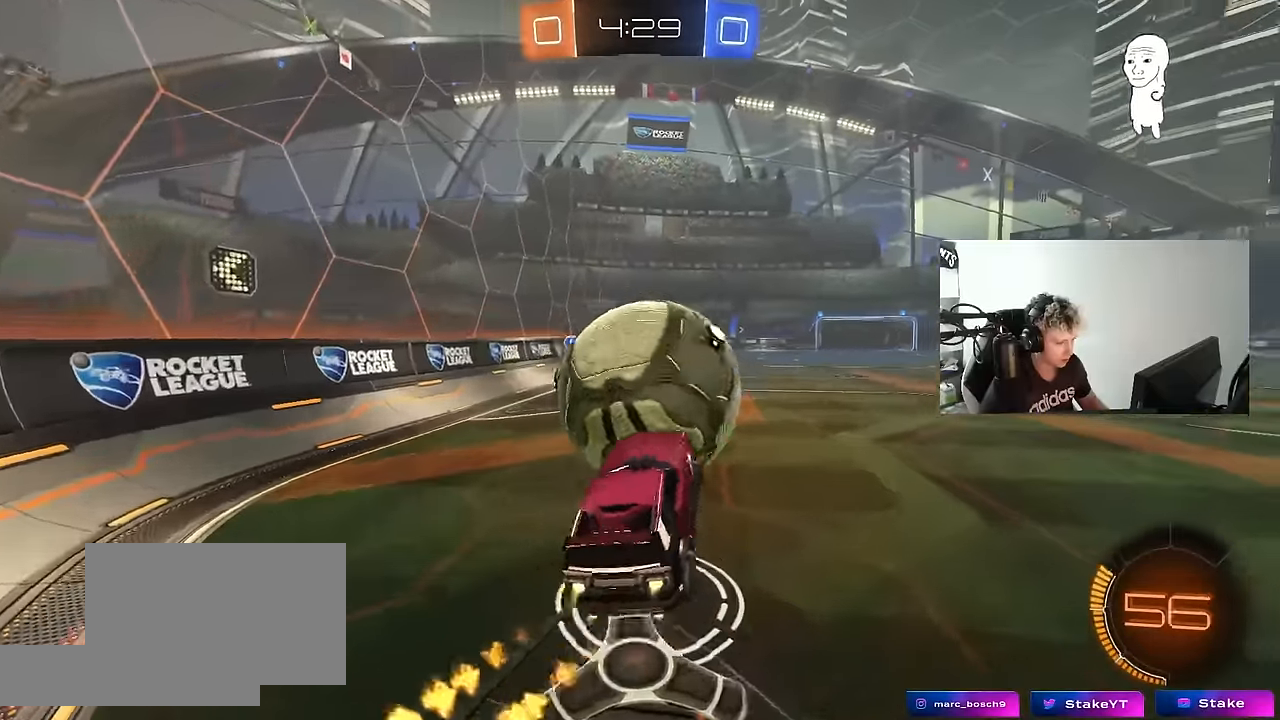
{"keys": ["a", "w"], "mouse": [], "mouse_move": "up-right", "events": [[217, "w", "up"], [400, "mouse_left", "up"], [500, "a", "down"], [500, "d", "up"], [500, "w", "down"]]}
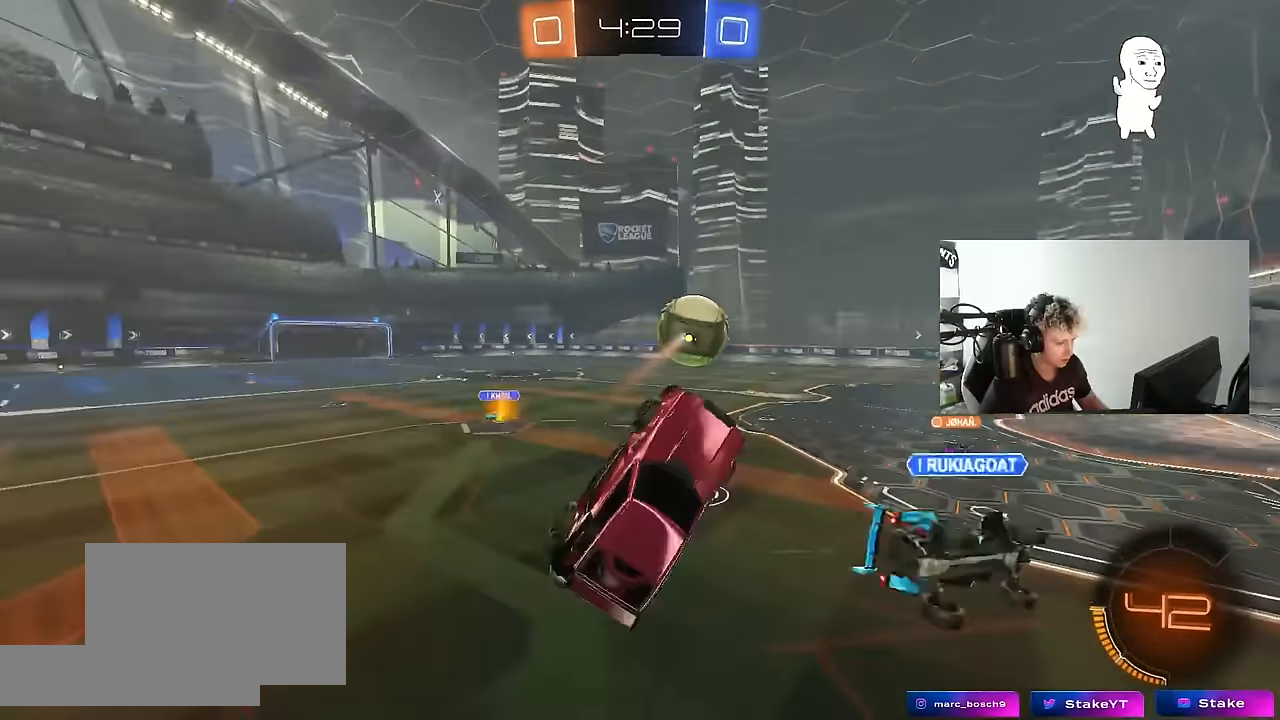
{"keys": [], "mouse": [], "mouse_move": "still", "events": [[133, "d", "down"], [183, "shift", "down"], [233, "a", "up"], [283, "w", "up"], [417, "d", "up"], [417, "shift", "up"]]}
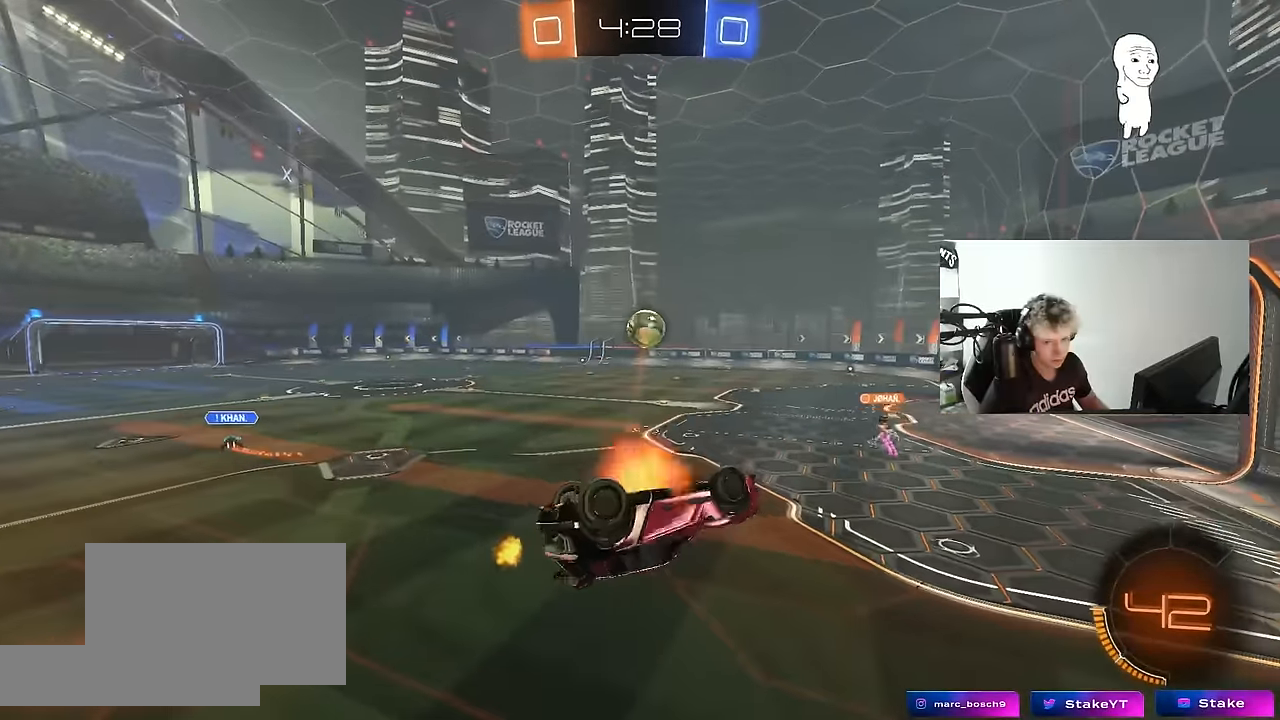
{"keys": ["d", "shift"], "mouse": [], "mouse_move": "still", "events": [[17, "mouse_right", "down"], [117, "d", "down"], [117, "s", "down"], [150, "mouse_right", "up"], [150, "shift", "down"], [433, "s", "up"]]}
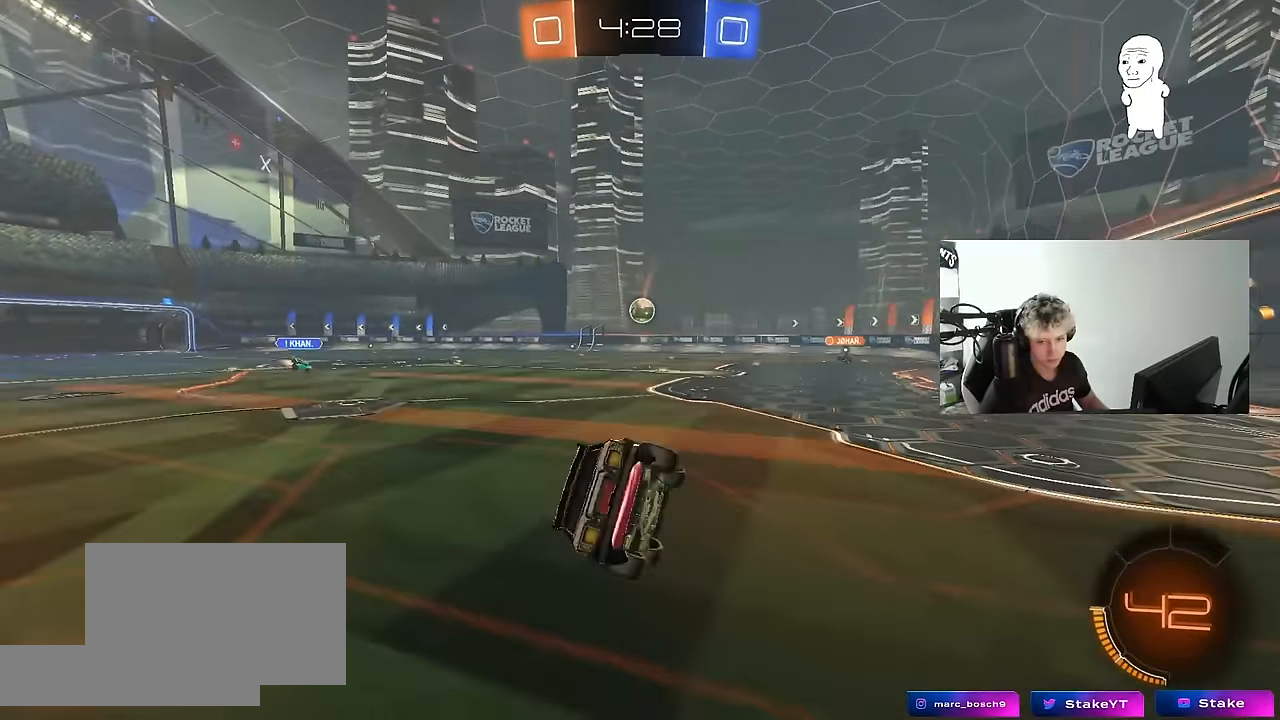
{"keys": ["a", "w"], "mouse": [], "mouse_move": "still", "events": [[33, "d", "up"], [33, "shift", "up"], [83, "a", "down"], [83, "w", "down"]]}
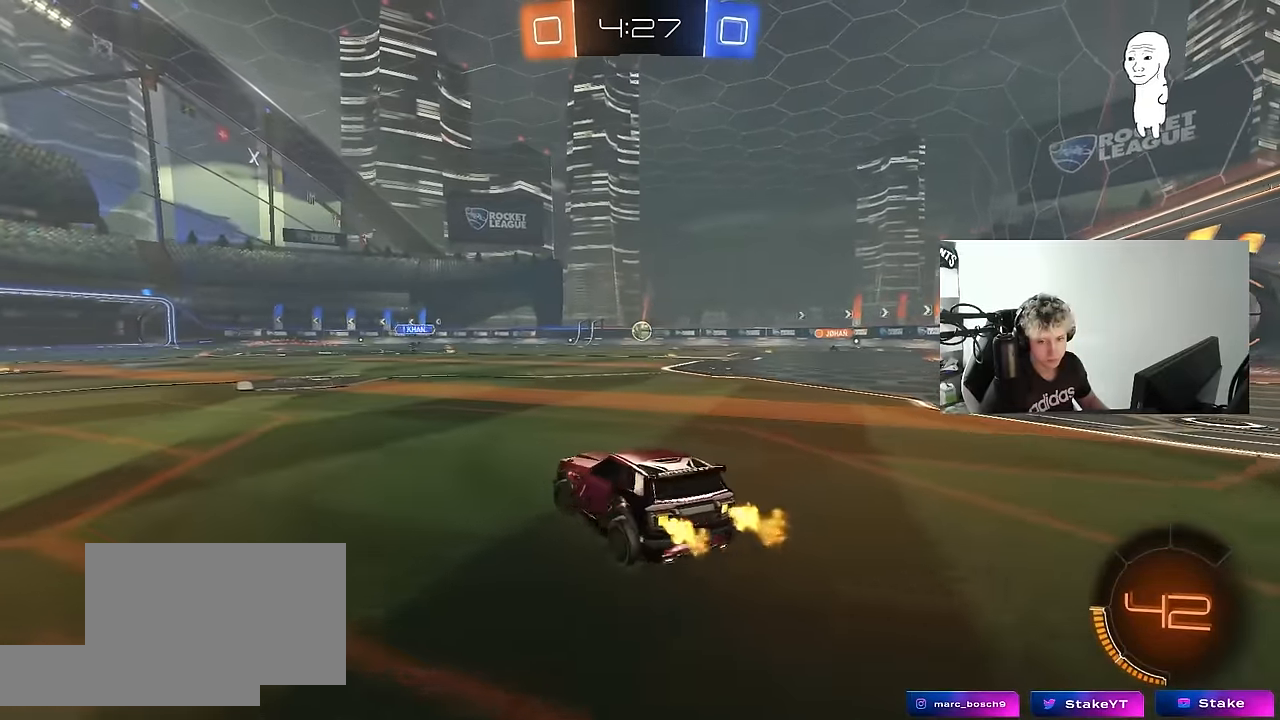
{"keys": ["d", "w"], "mouse": ["left", "right"], "mouse_move": "still", "events": [[283, "mouse_left", "down"], [417, "a", "up"], [467, "d", "down"], [467, "mouse_right", "down"]]}
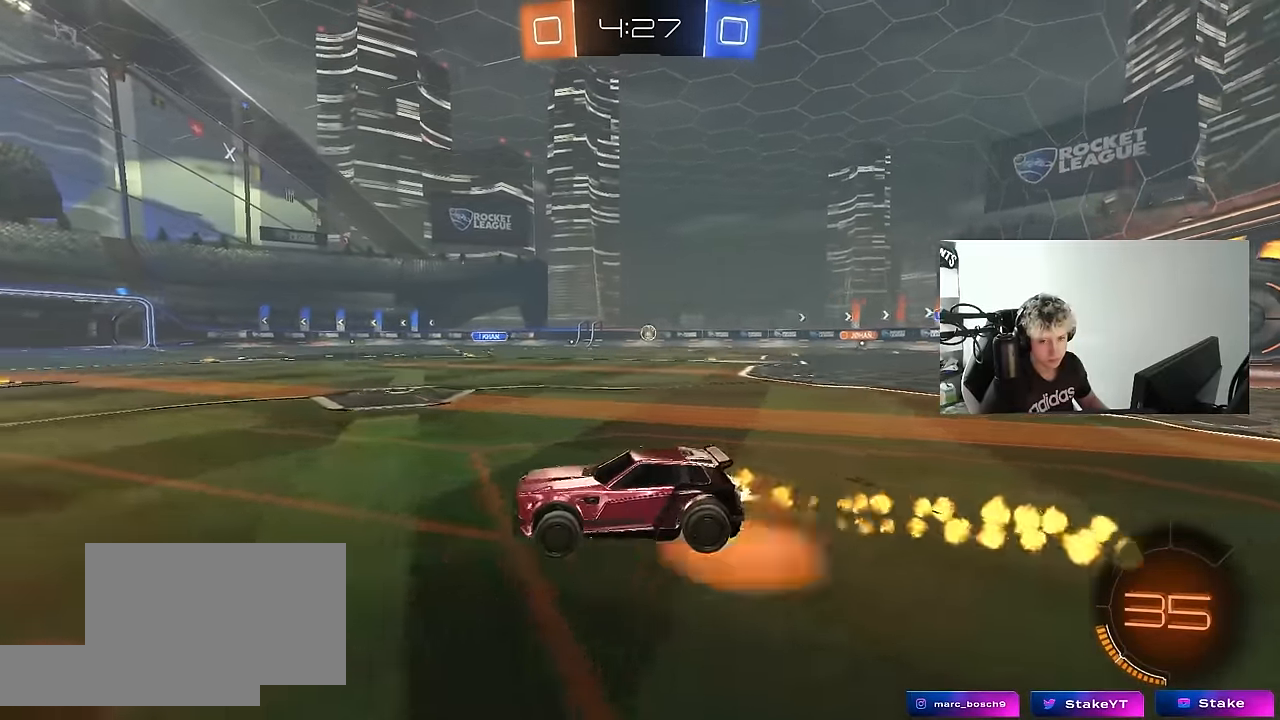
{"keys": ["a", "shift"], "mouse": ["left"], "mouse_move": "still", "events": [[17, "a", "down"], [17, "d", "up"], [17, "shift", "down"], [67, "mouse_right", "up"], [117, "mouse_right", "down"], [150, "s", "down"], [150, "w", "up"], [200, "space", "down"], [300, "mouse_right", "up"], [350, "space", "up"], [483, "s", "up"]]}
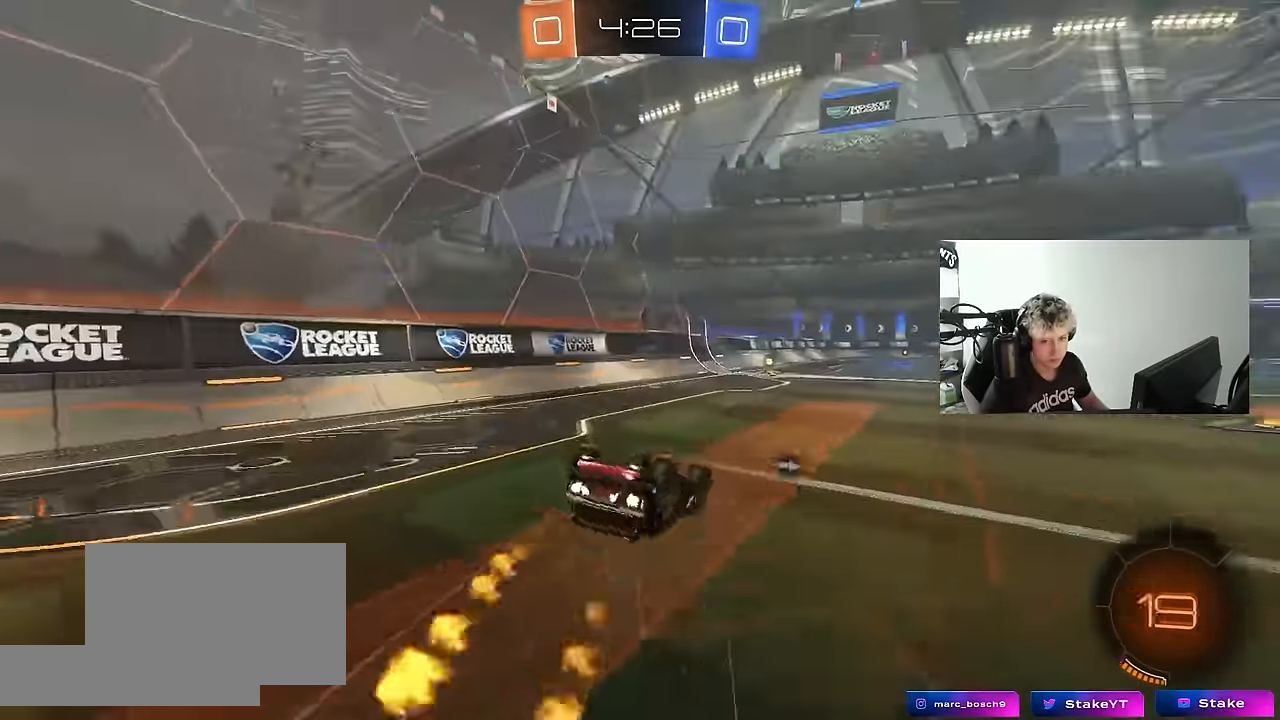
{"keys": ["space"], "mouse": [], "mouse_move": "still", "events": [[133, "s", "down"], [367, "shift", "up"], [417, "a", "up"], [417, "d", "down"], [417, "s", "up"], [417, "space", "down"], [450, "mouse_left", "up"], [500, "d", "up"]]}
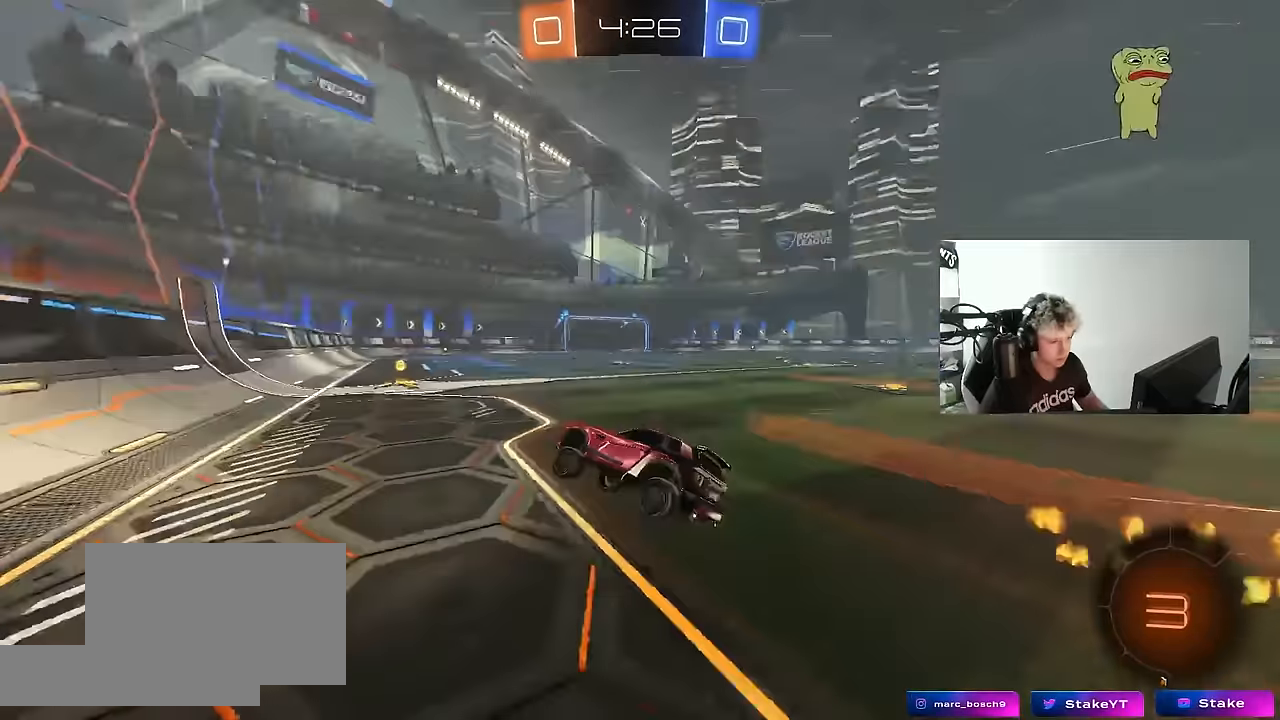
{"keys": ["w"], "mouse": [], "mouse_move": "still", "events": [[50, "space", "up"], [183, "d", "down"], [183, "w", "down"], [417, "shift", "down"], [467, "d", "up"], [467, "shift", "up"]]}
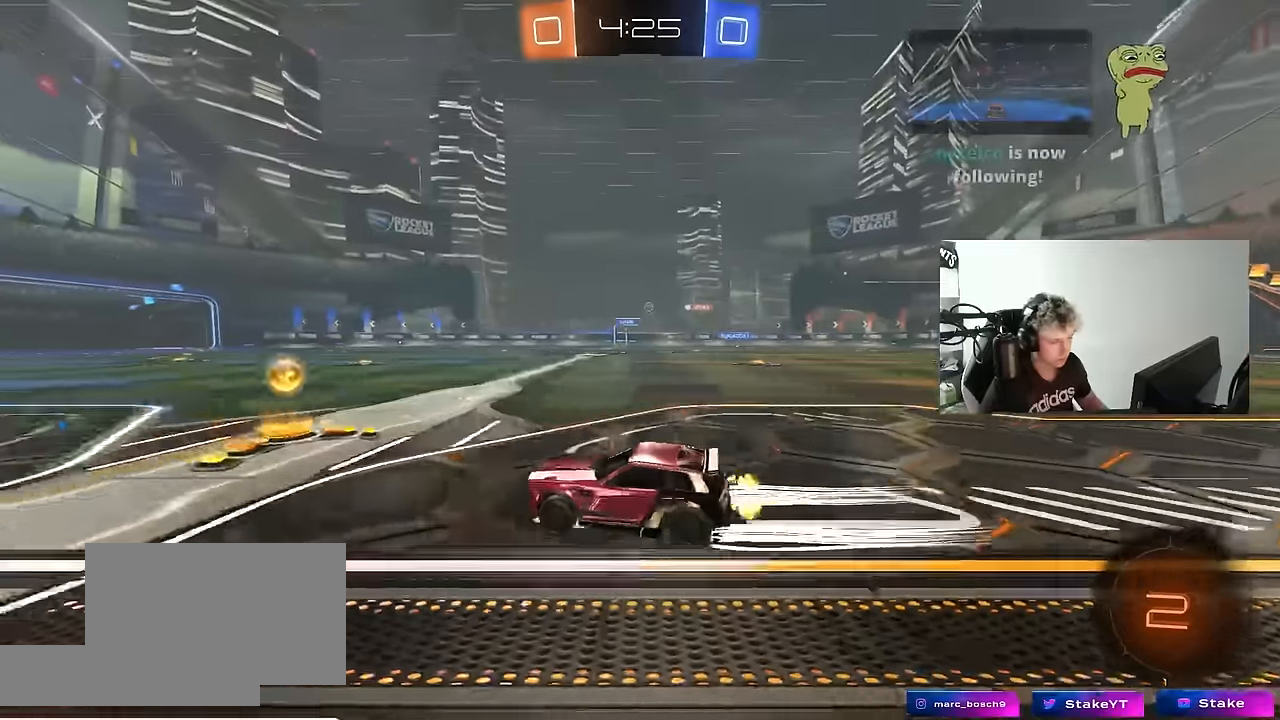
{"keys": ["d", "w"], "mouse": [], "mouse_move": "still", "events": [[117, "d", "down"], [133, "mouse_left", "down"], [433, "mouse_left", "up"]]}